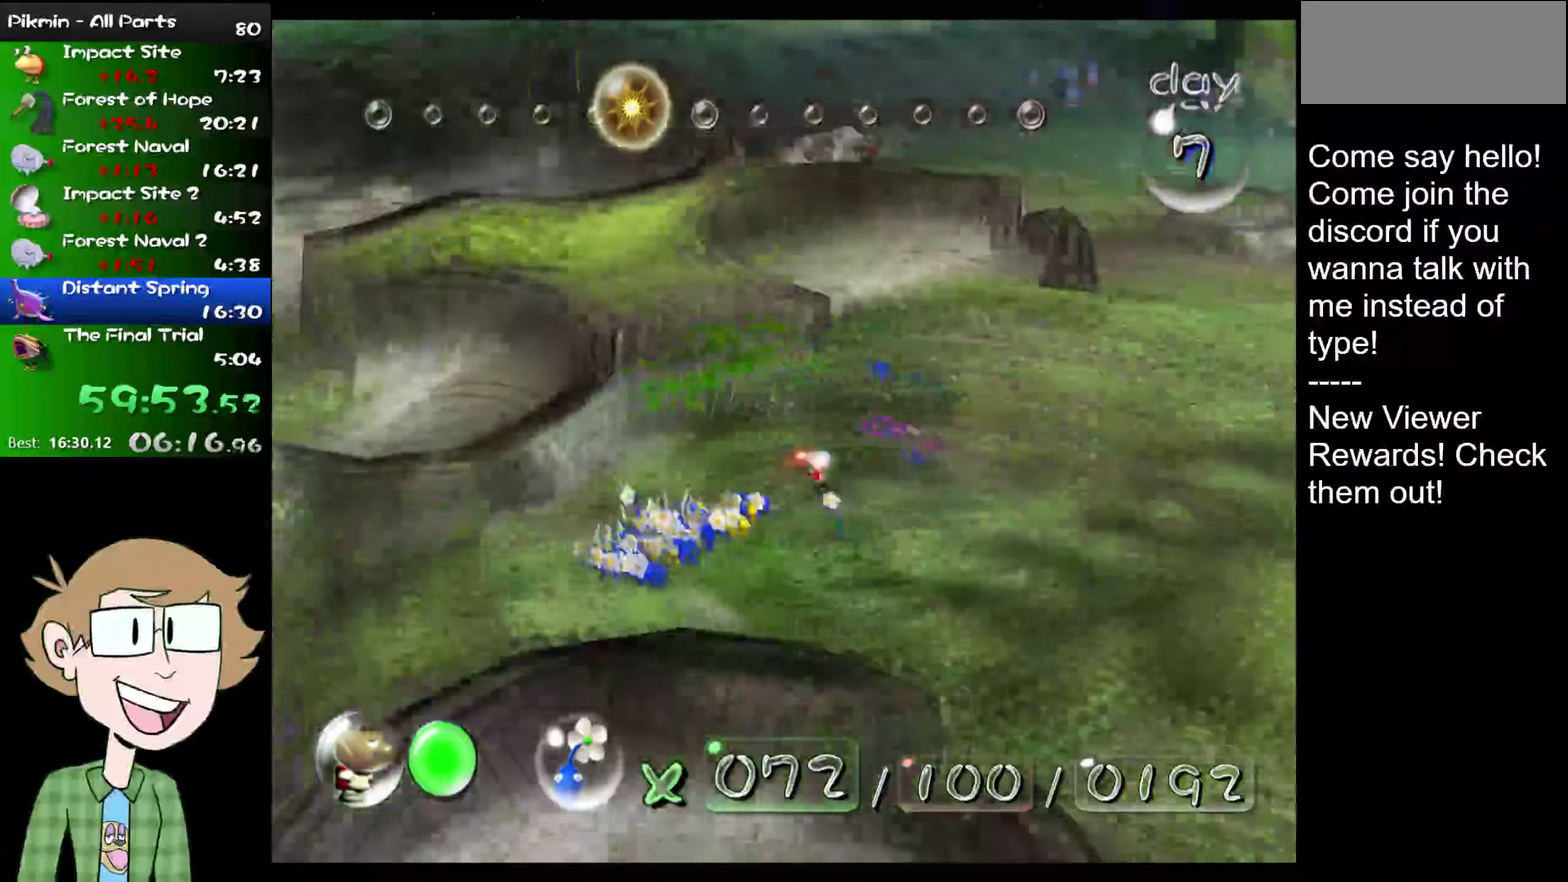
Gameplay with a controller (Nintendo layout); each line is a JSON object with the inputs held at the frame after it. "events" lists button and stick changes between this image and that frame as [ms after this image, input, new state], when the widget could be followed in between. Not read: L1 L3 R3.
{"buttons": ["L2"], "left_stick": "up-right", "right_stick": "center", "events": []}
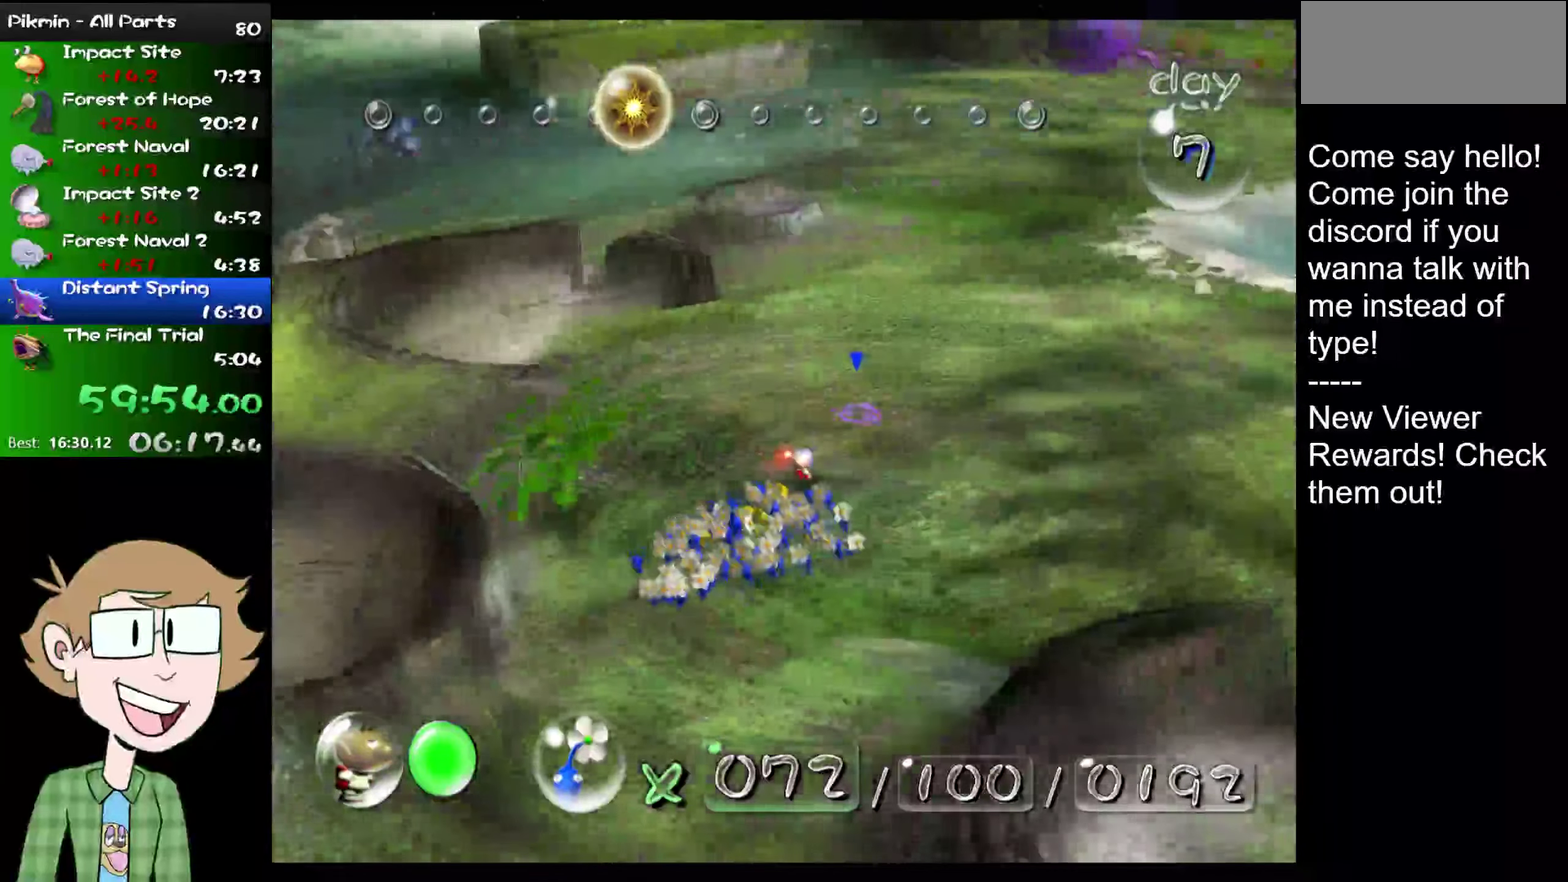
{"buttons": [], "left_stick": "right", "right_stick": "center", "events": [[134, "left_stick", "center"], [167, "L2", "up"], [451, "left_stick", "right"]]}
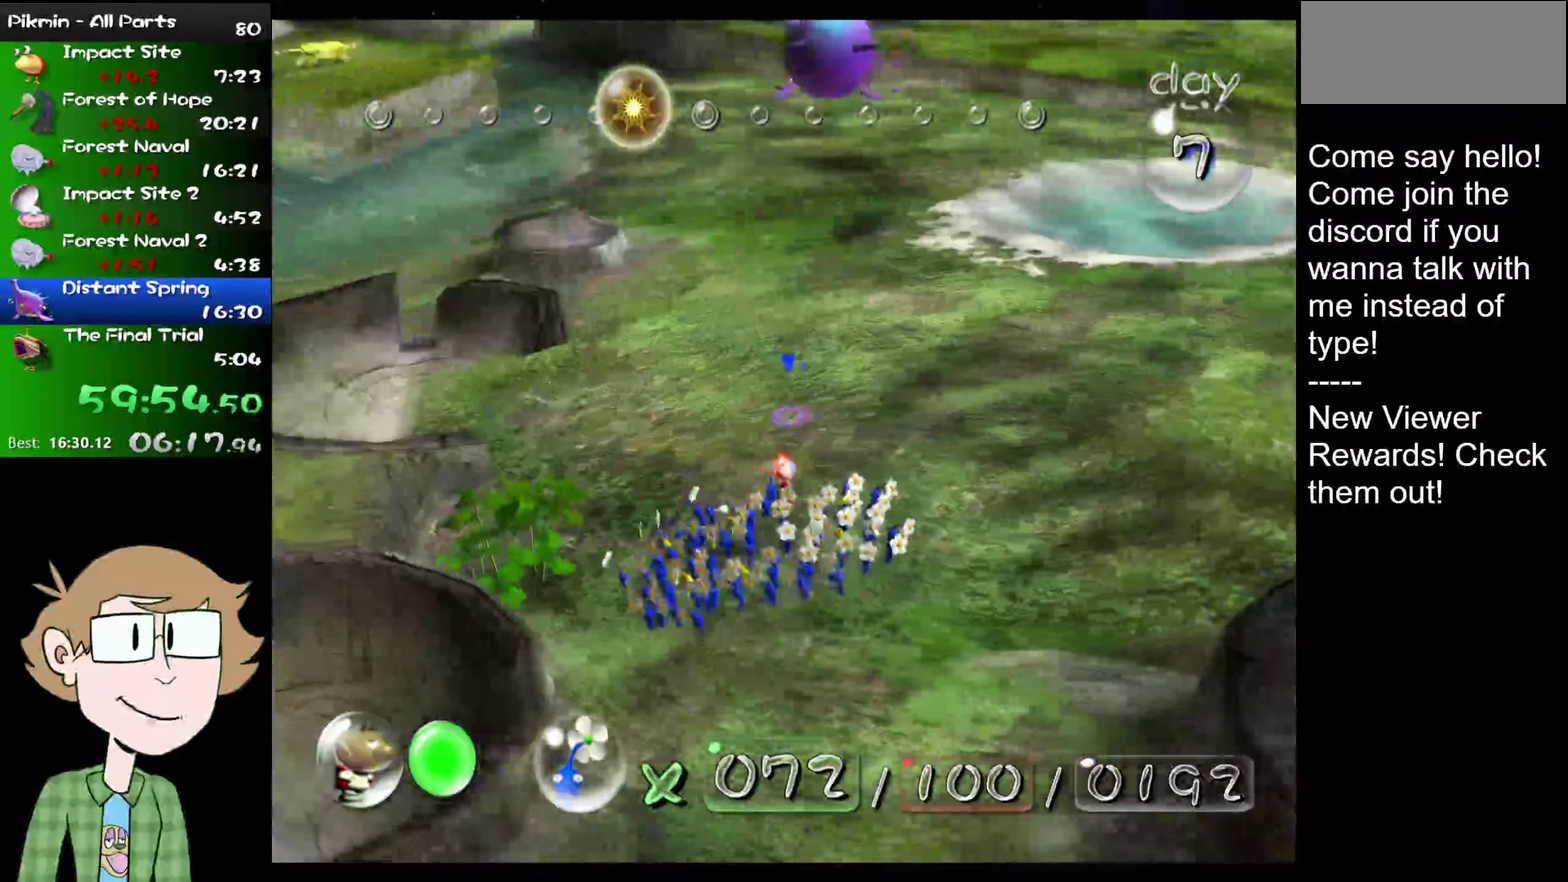
{"buttons": ["L2"], "left_stick": "down-right", "right_stick": "center", "events": [[83, "L2", "down"], [83, "left_stick", "down-right"]]}
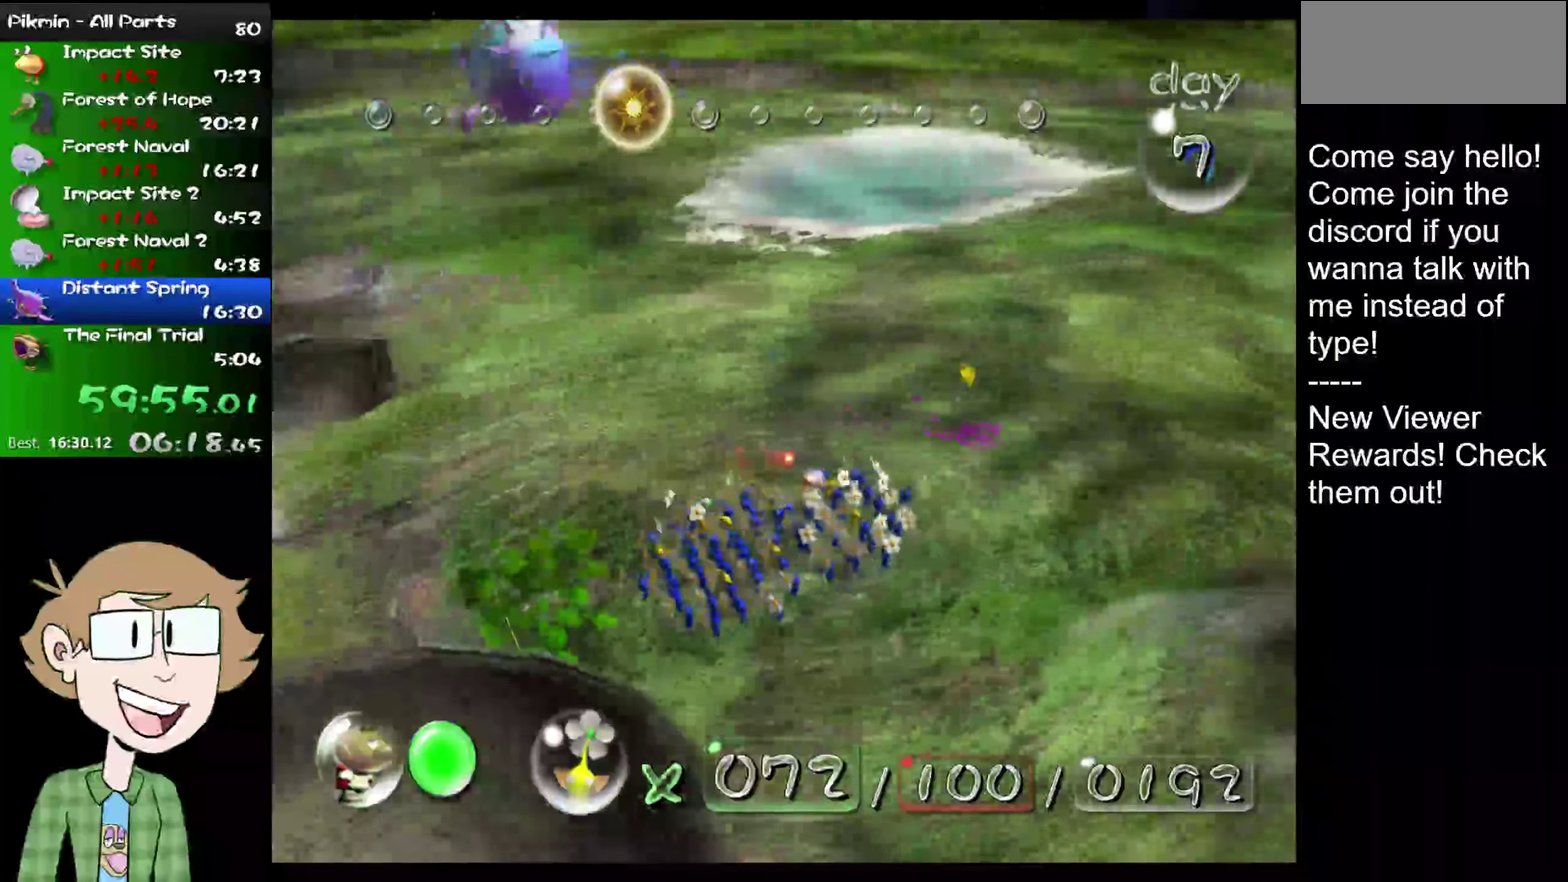
{"buttons": ["L2"], "left_stick": "right", "right_stick": "right", "events": [[418, "left_stick", "right"], [501, "right_stick", "right"]]}
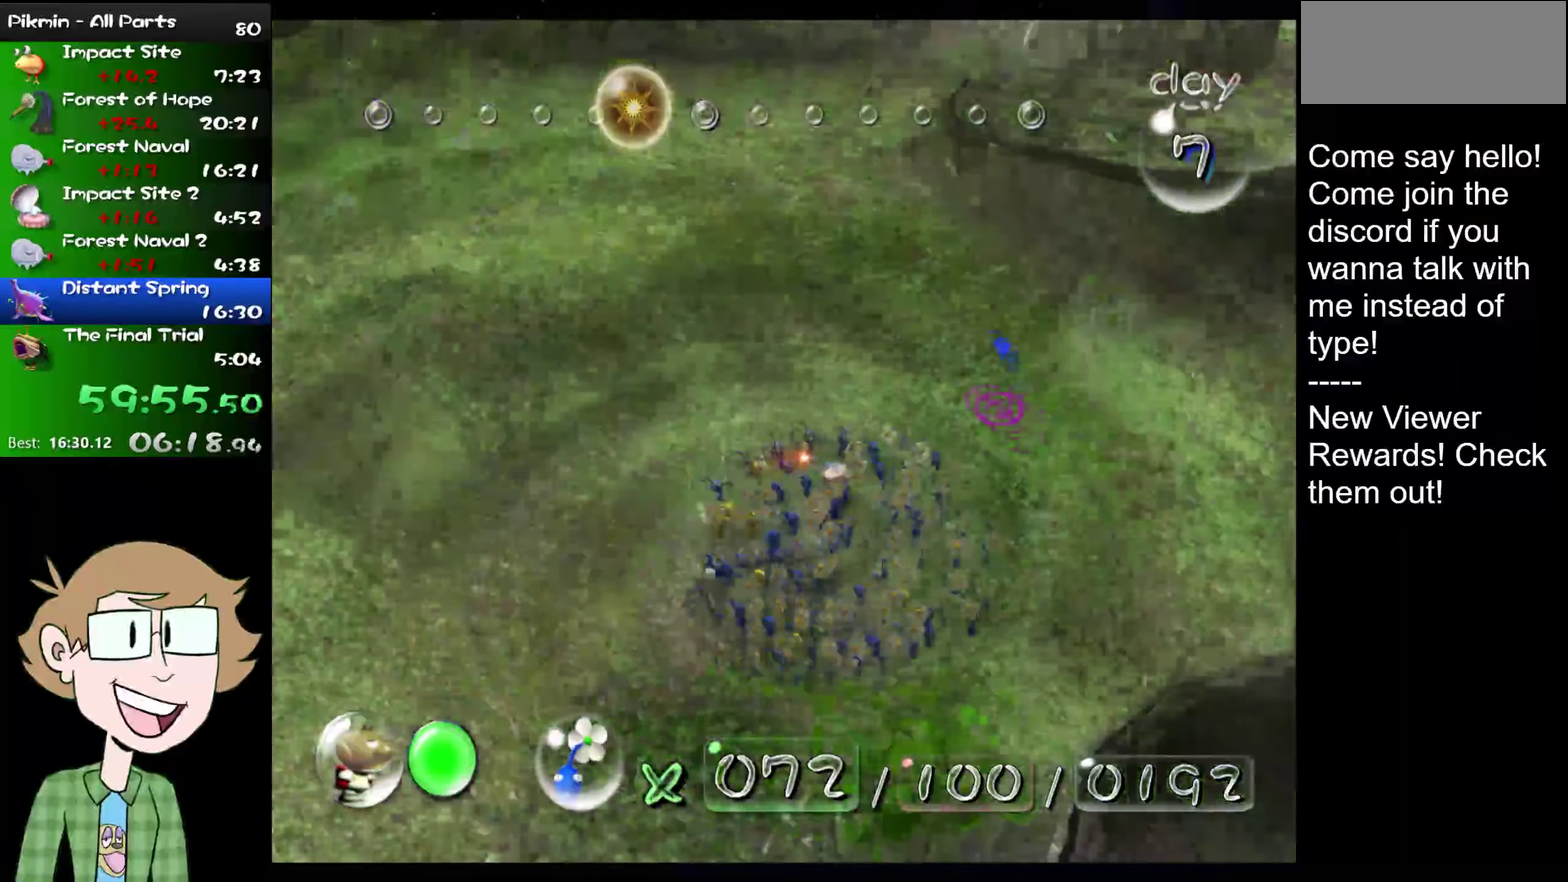
{"buttons": ["L2"], "left_stick": "up", "right_stick": "up-right", "events": [[33, "left_stick", "up-right"], [133, "right_stick", "up-right"], [467, "left_stick", "up"]]}
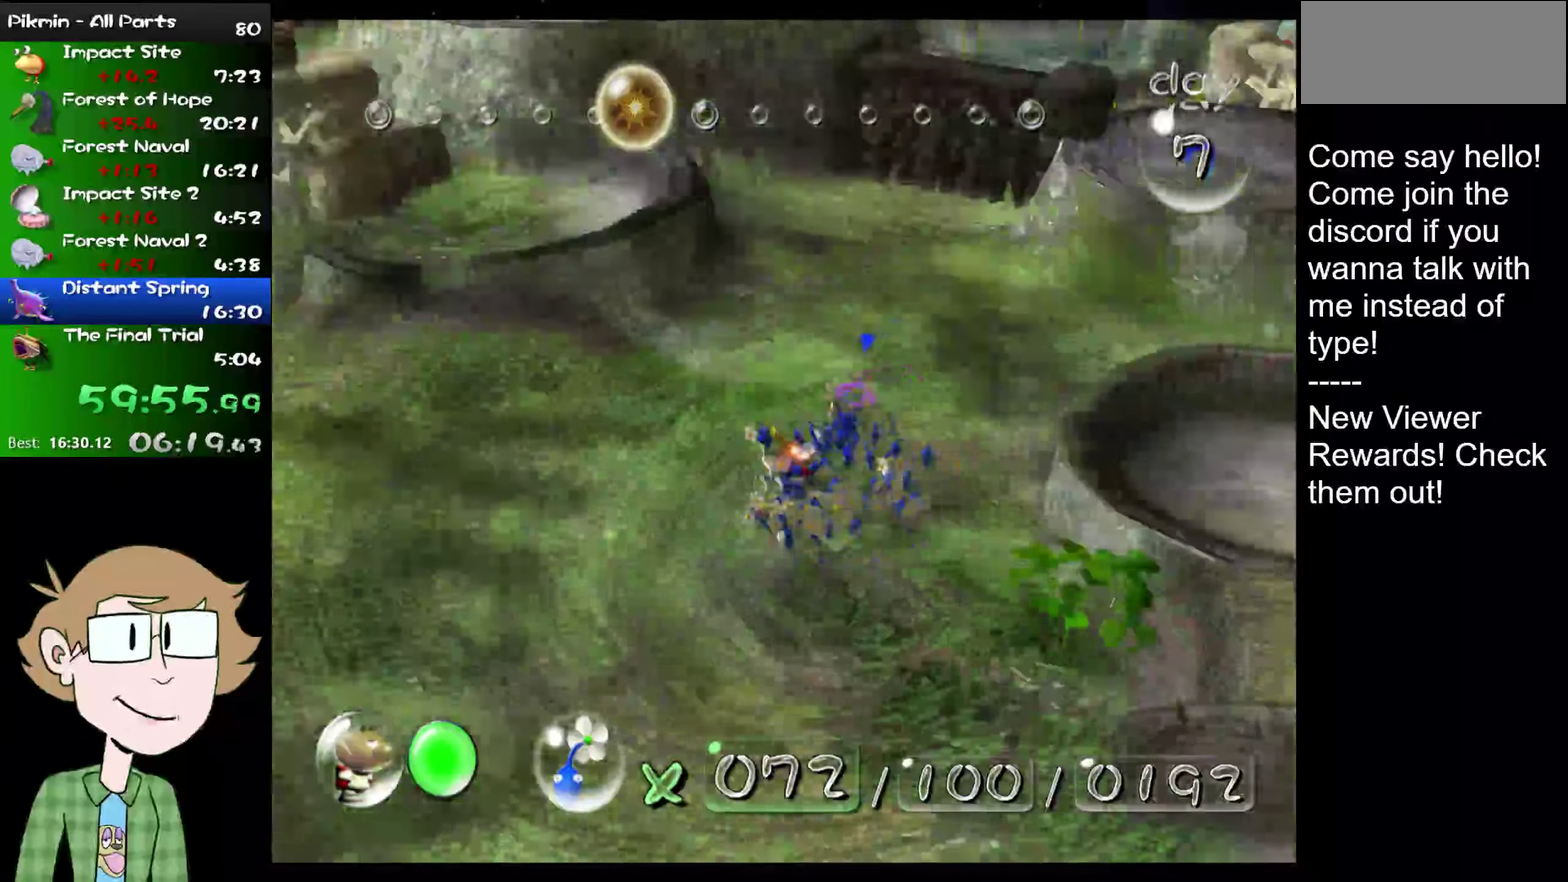
{"buttons": ["L2"], "left_stick": "up", "right_stick": "up", "events": [[16, "right_stick", "up"]]}
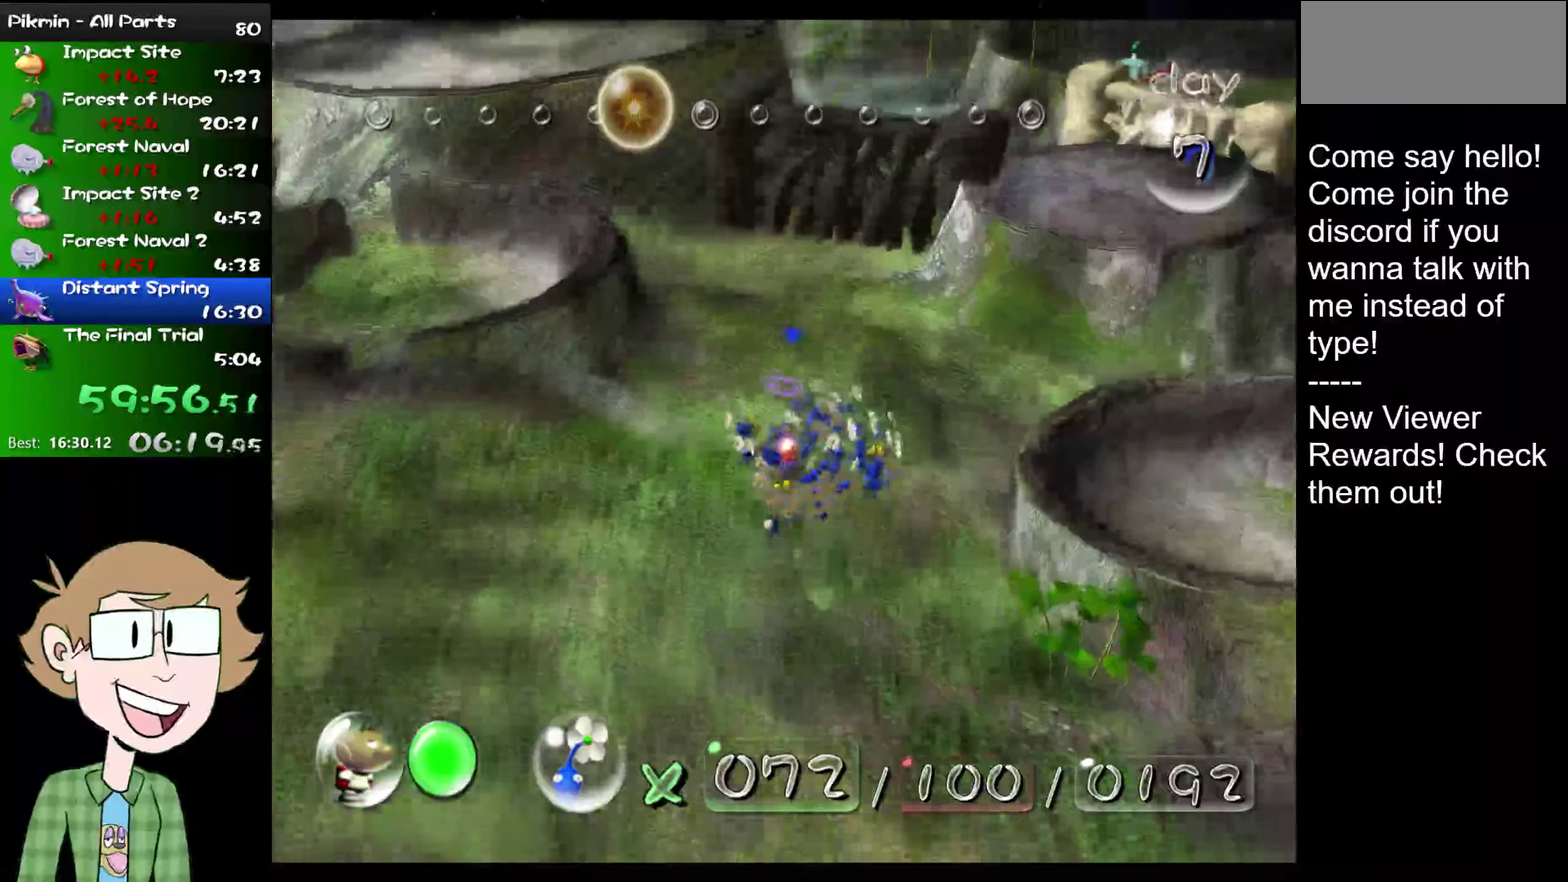
{"buttons": ["L2"], "left_stick": "up", "right_stick": "up", "events": [[50, "left_stick", "up-left"], [284, "left_stick", "up"]]}
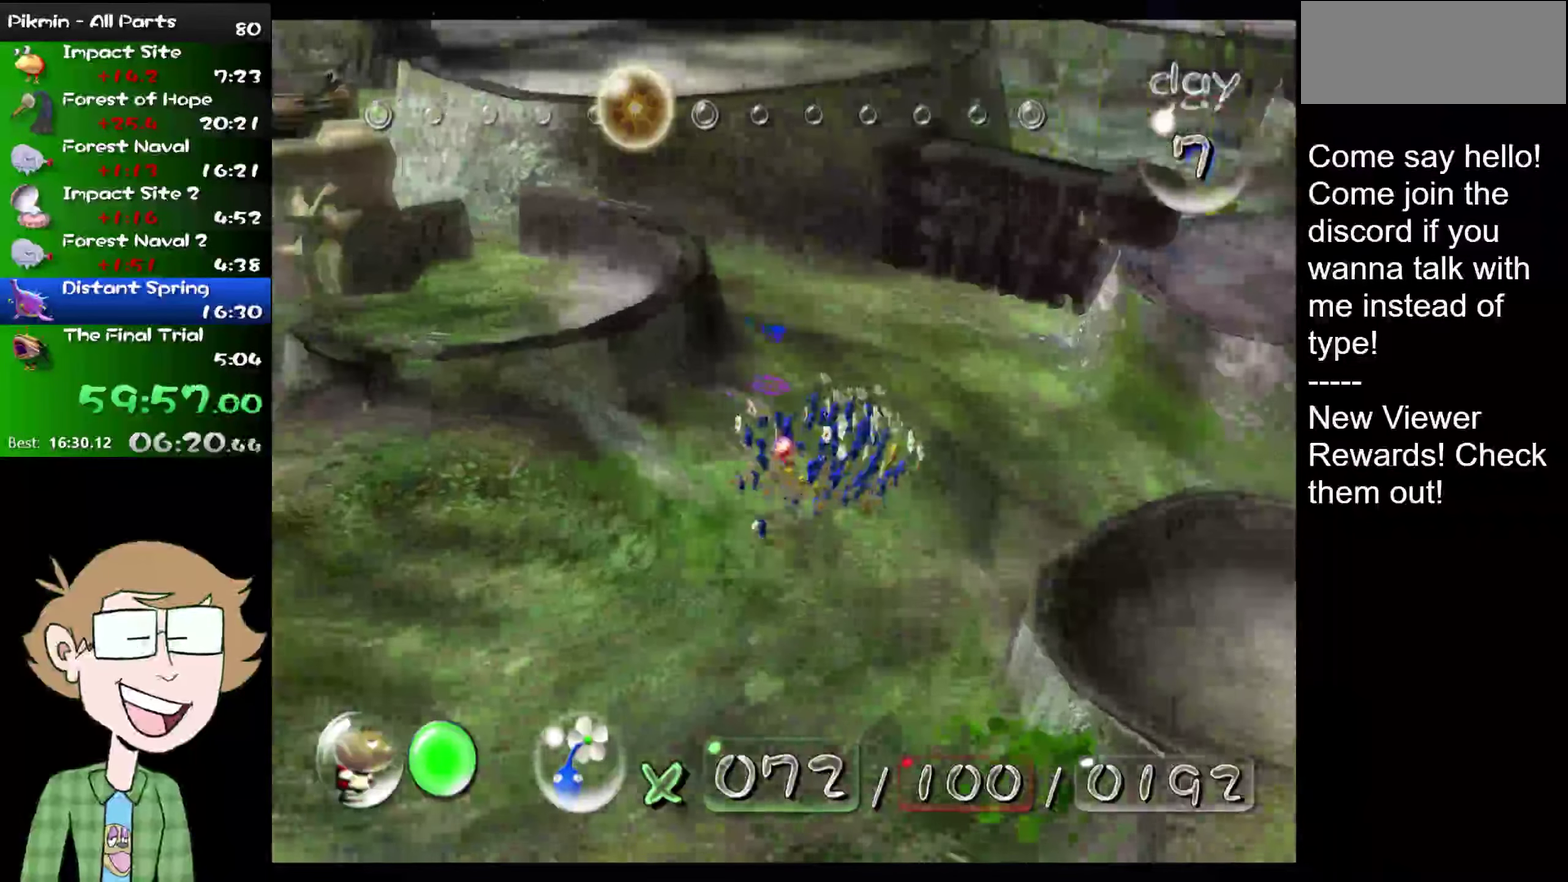
{"buttons": ["A", "L2"], "left_stick": "up", "right_stick": "center", "events": [[267, "right_stick", "center"], [333, "A", "down"]]}
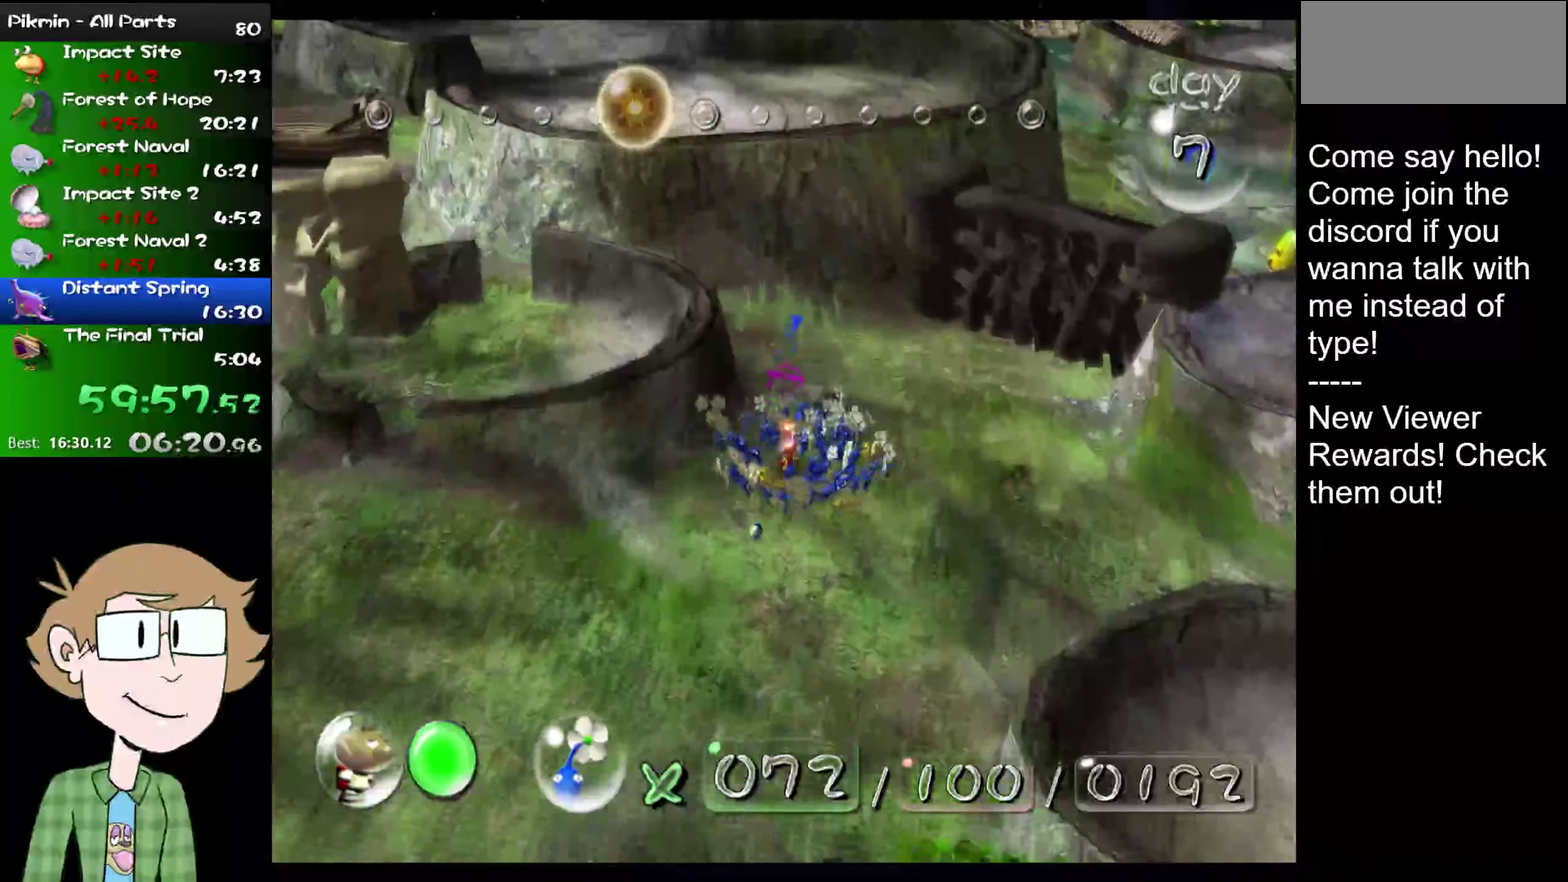
{"buttons": ["A"], "left_stick": "up", "right_stick": "center", "events": [[184, "L2", "up"]]}
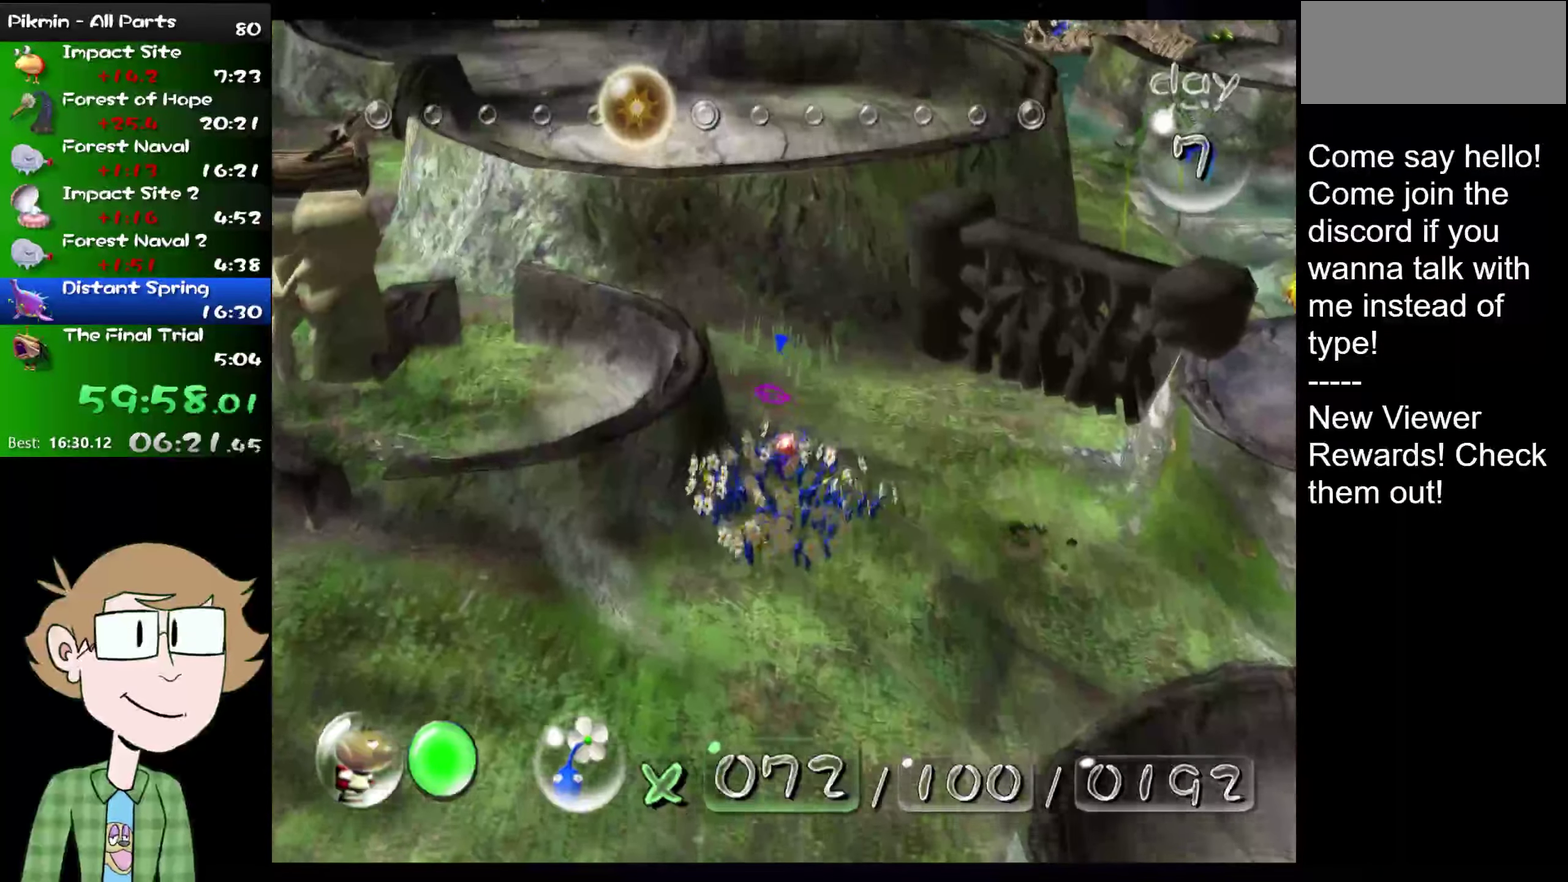
{"buttons": ["A"], "left_stick": "center", "right_stick": "center", "events": [[133, "left_stick", "center"]]}
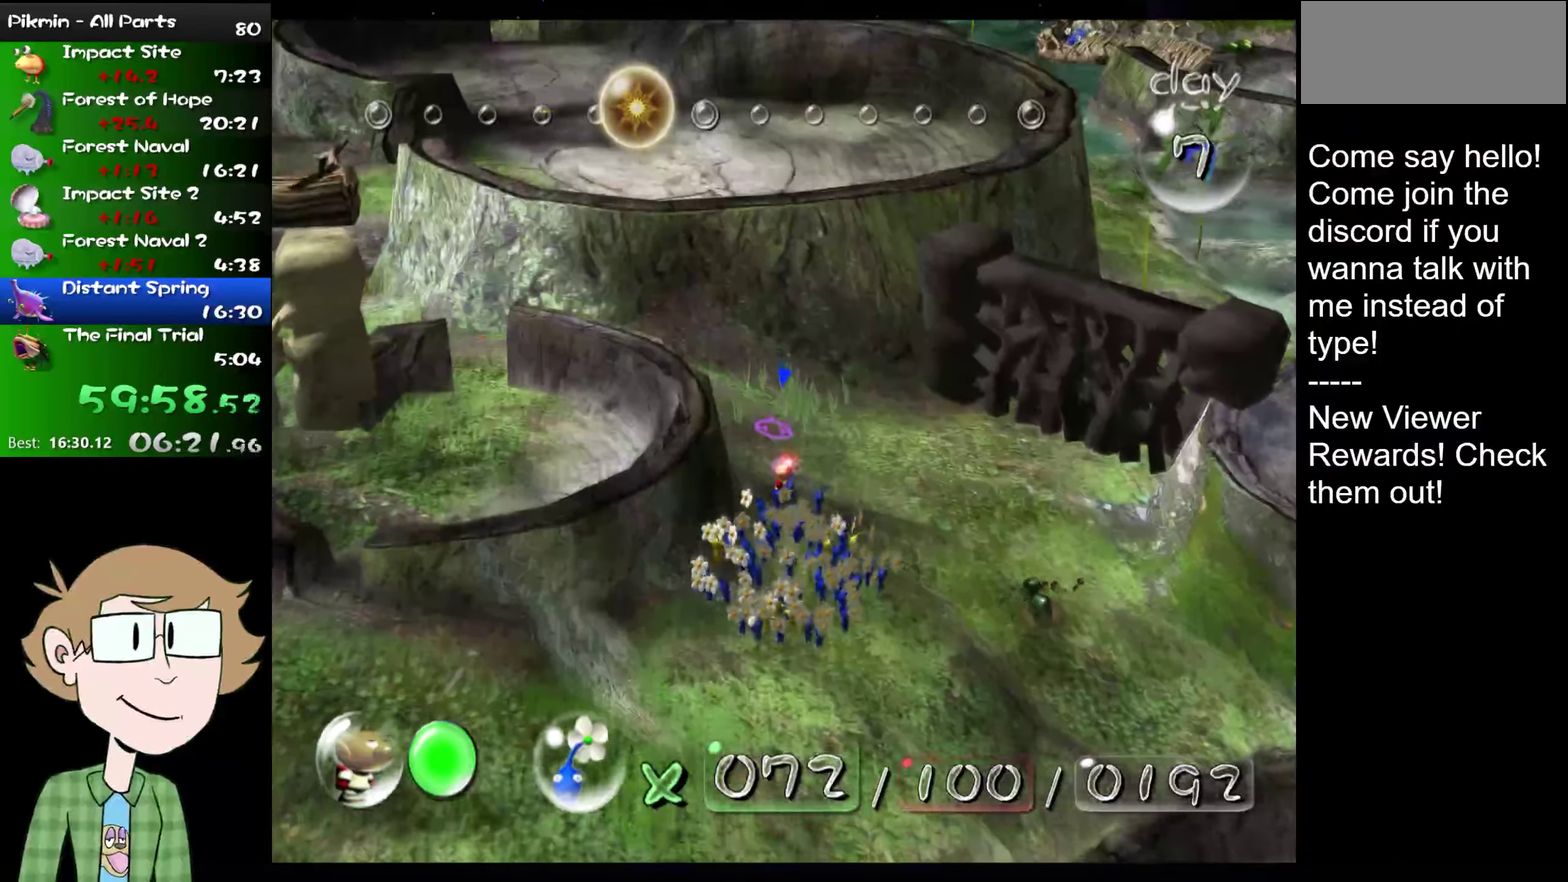
{"buttons": ["A"], "left_stick": "center", "right_stick": "center", "events": [[184, "left_stick", "up"], [351, "left_stick", "center"]]}
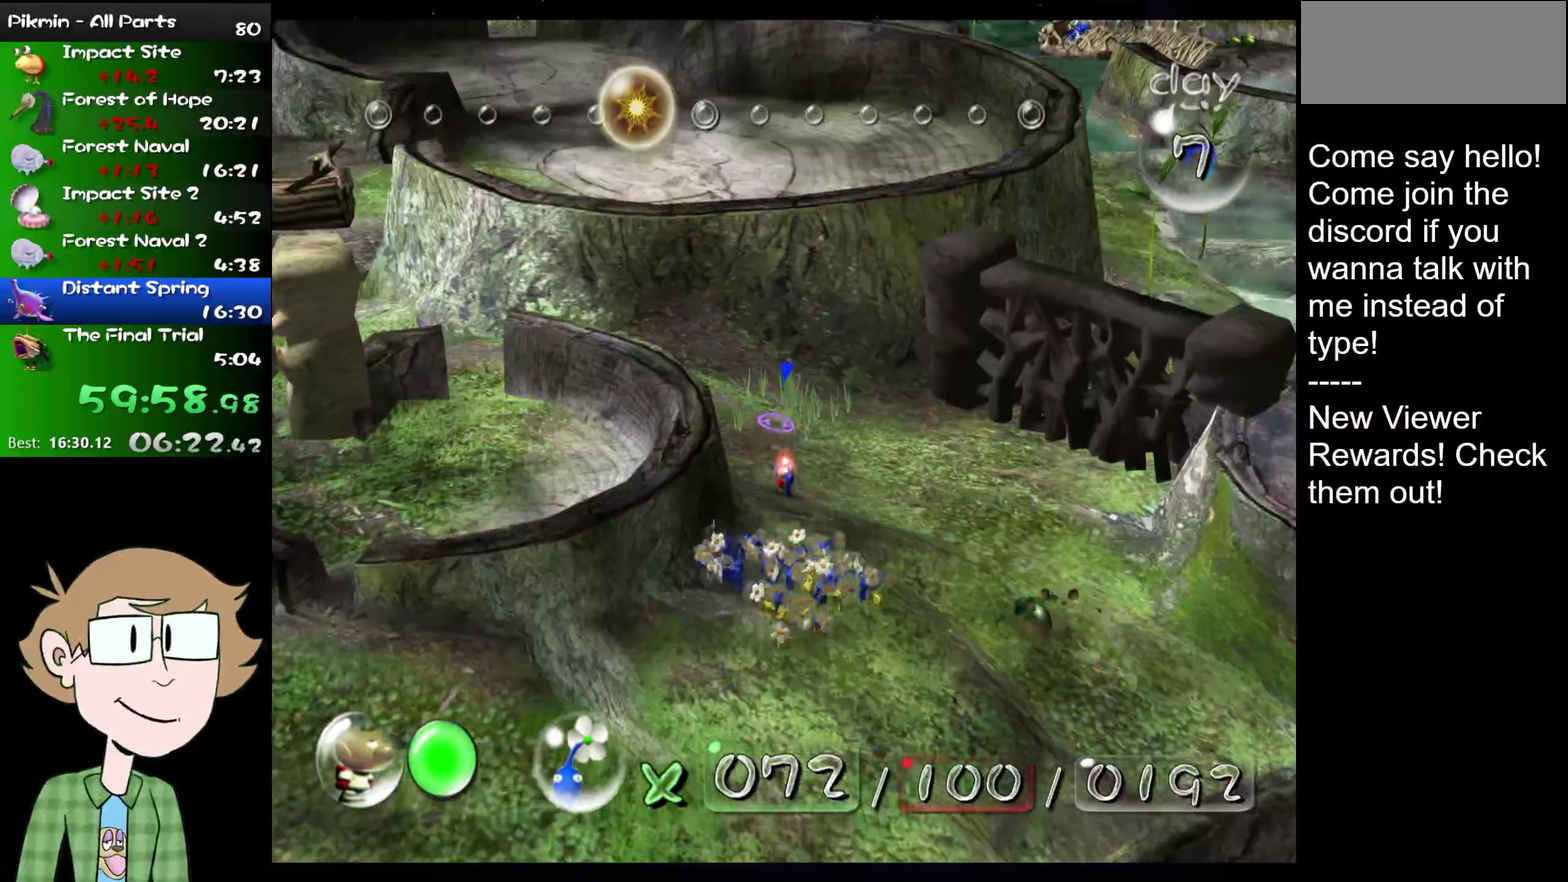
{"buttons": [], "left_stick": "up", "right_stick": "center", "events": [[167, "A", "up"], [501, "left_stick", "up"]]}
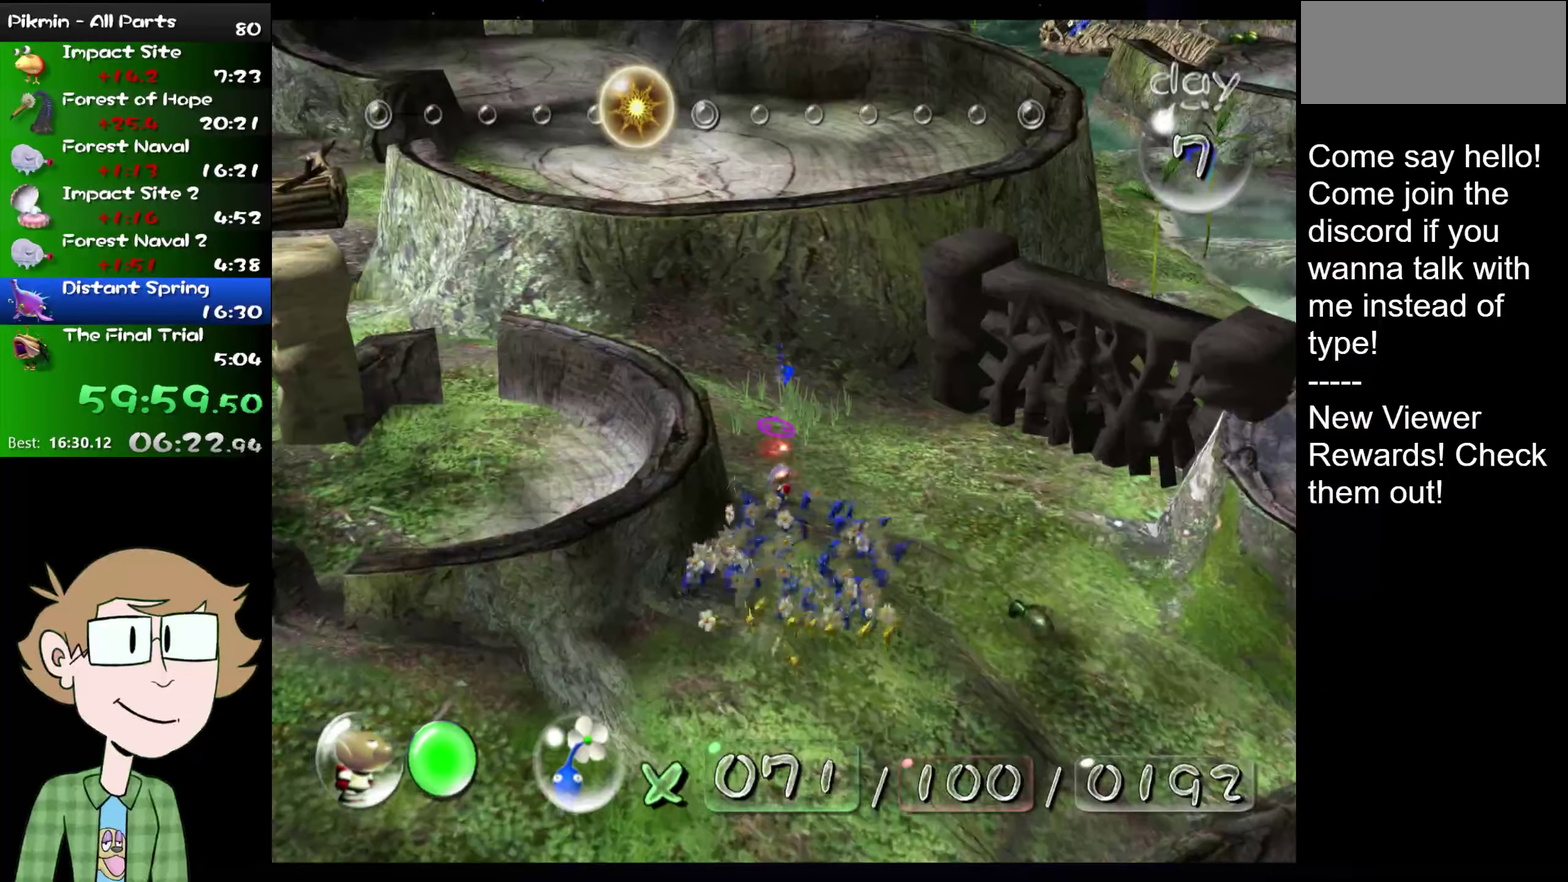
{"buttons": [], "left_stick": "up", "right_stick": "up", "events": [[250, "right_stick", "up"]]}
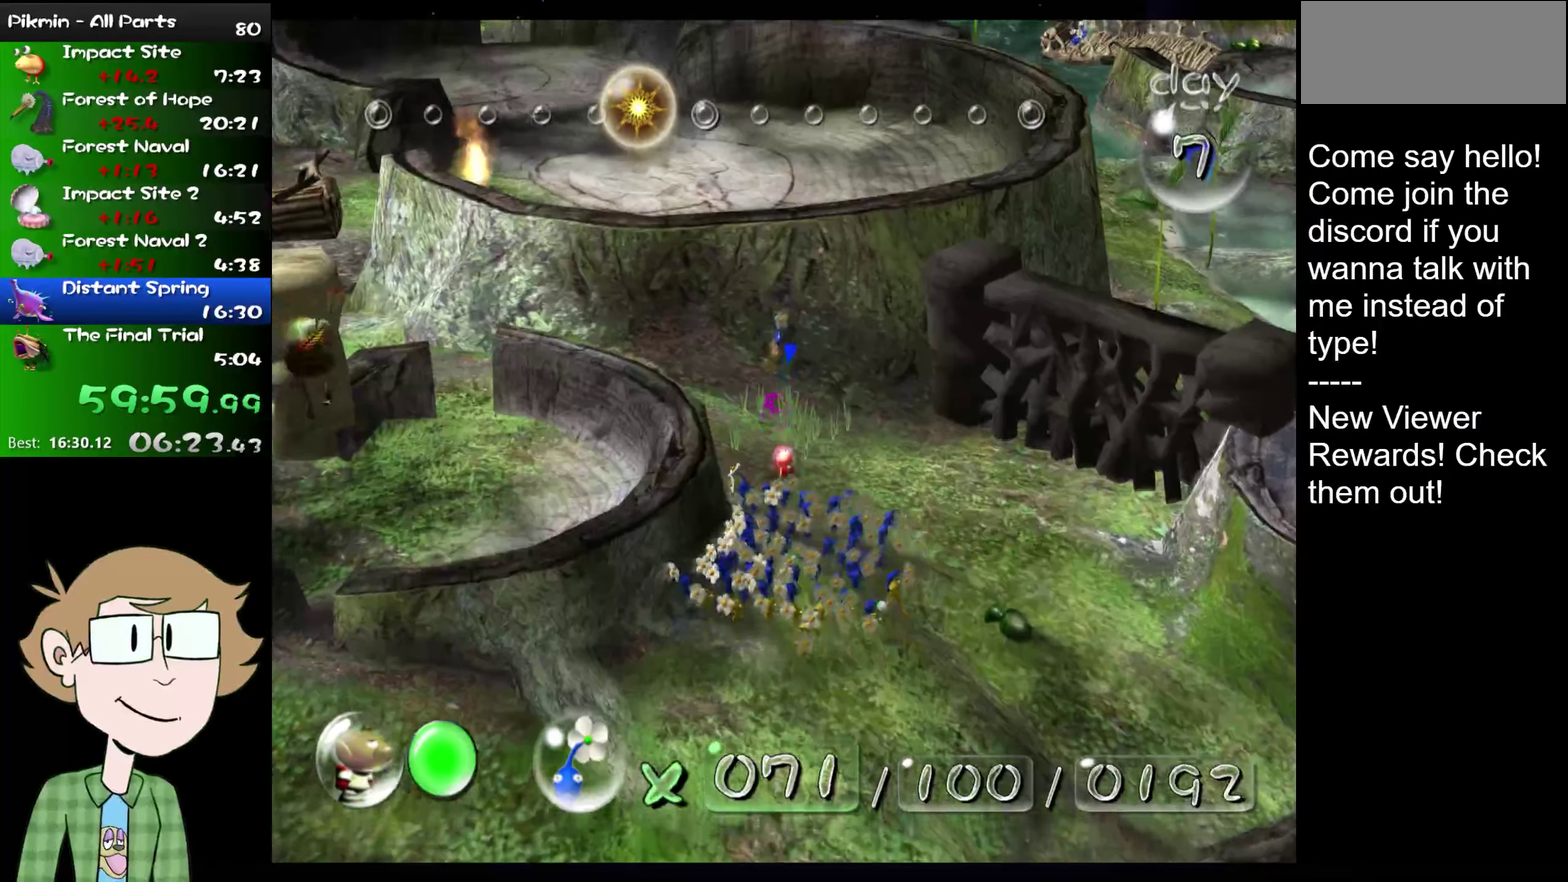
{"buttons": [], "left_stick": "up-left", "right_stick": "center", "events": [[167, "right_stick", "center"], [200, "left_stick", "up-left"]]}
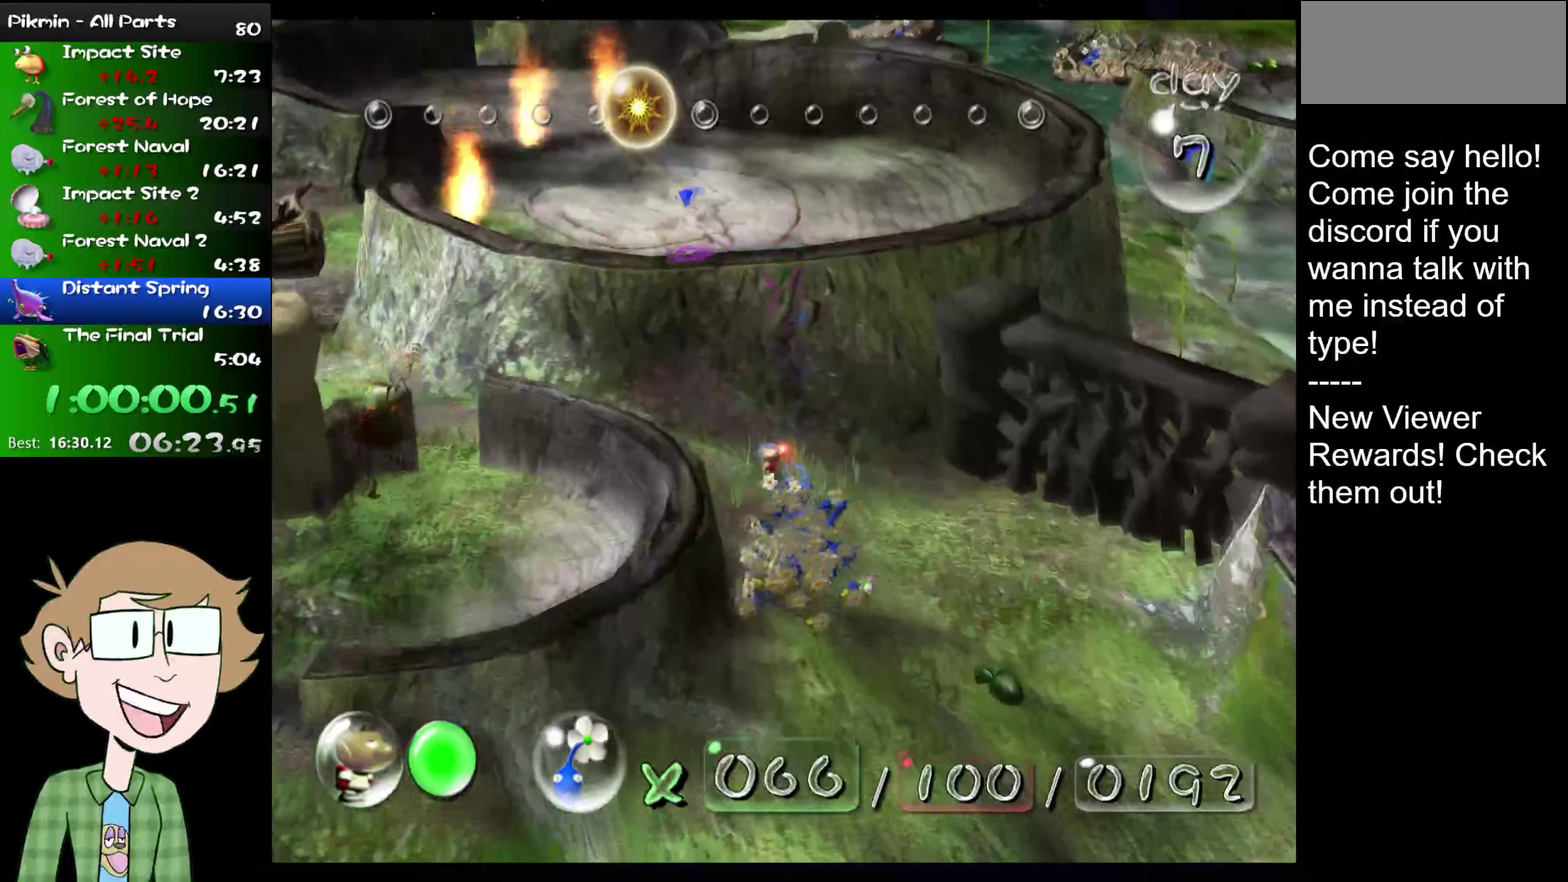
{"buttons": [], "left_stick": "down", "right_stick": "down", "events": [[66, "left_stick", "center"], [66, "right_stick", "left"], [133, "left_stick", "down"], [333, "right_stick", "center"], [433, "right_stick", "down"]]}
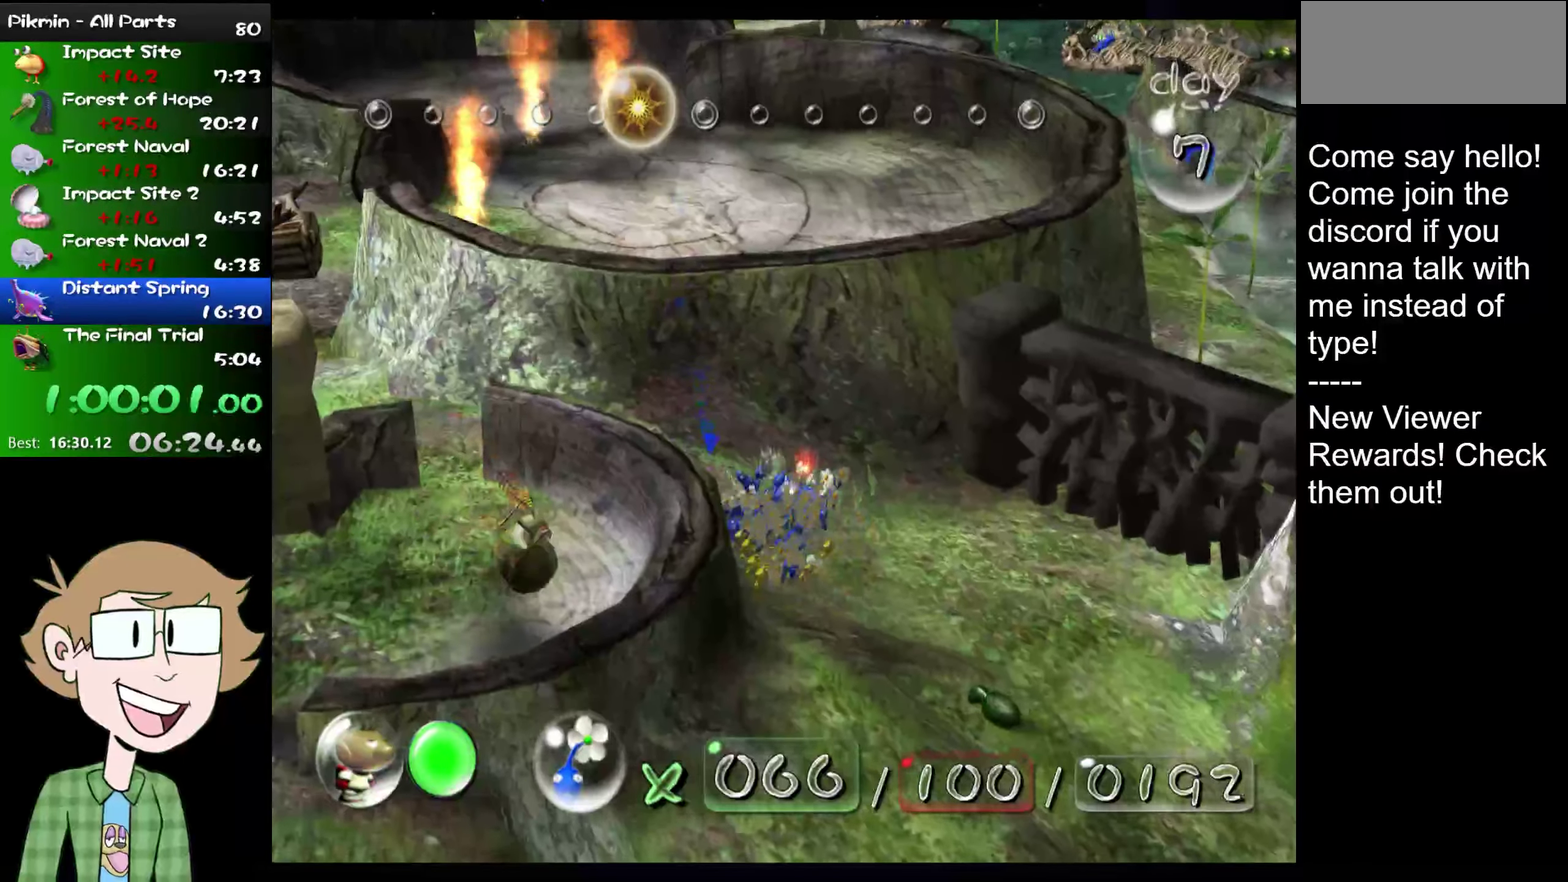
{"buttons": ["A"], "left_stick": "down", "right_stick": "center", "events": [[67, "left_stick", "center"], [67, "right_stick", "center"], [134, "left_stick", "up-left"], [200, "left_stick", "center"], [234, "A", "down"], [400, "left_stick", "down"]]}
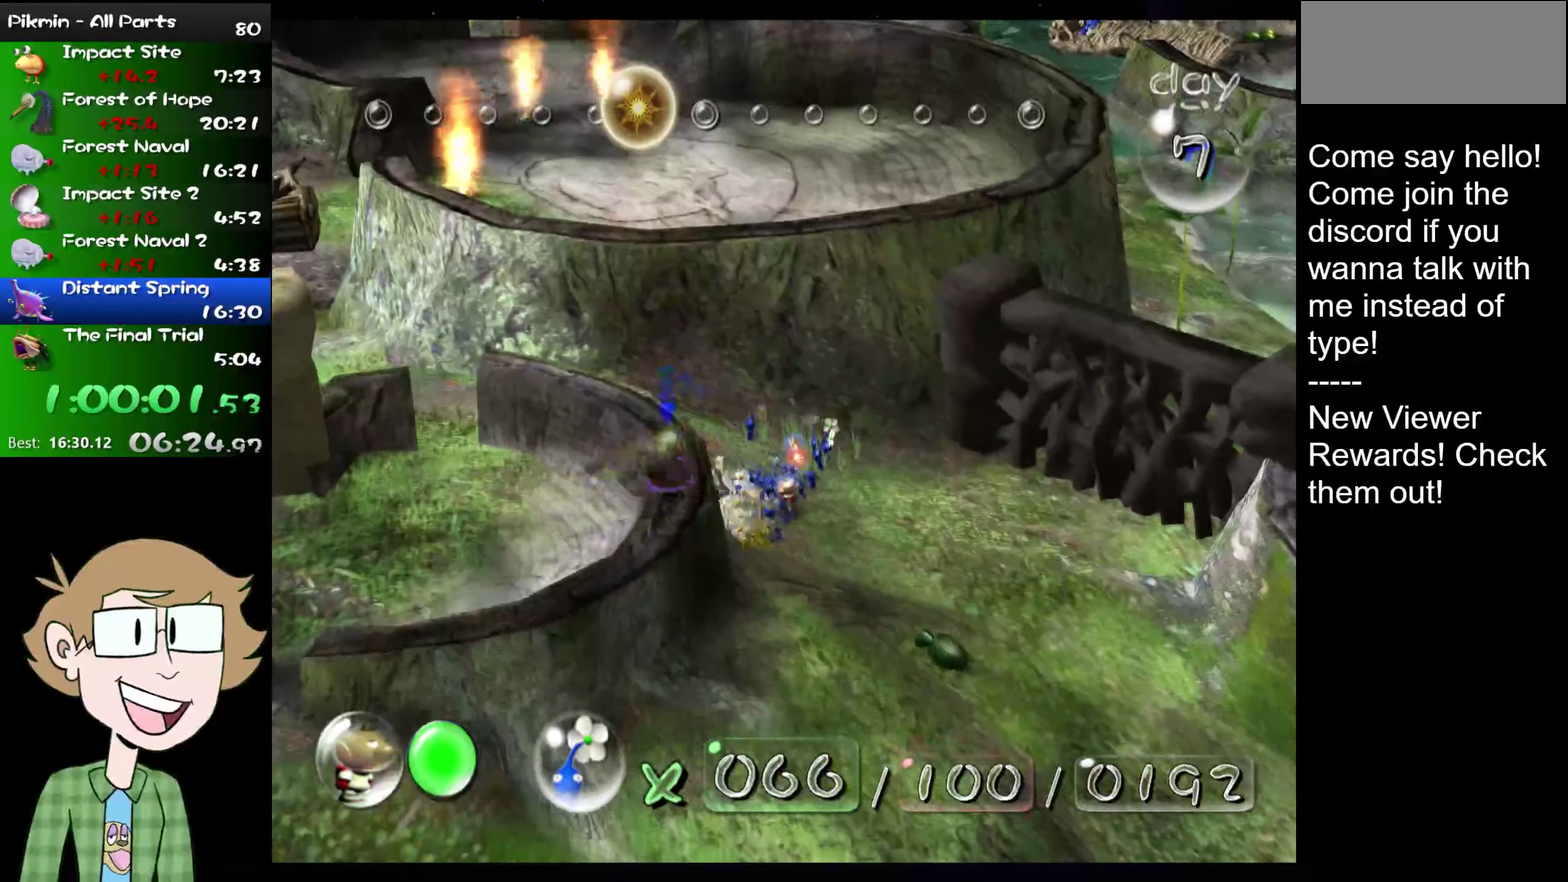
{"buttons": ["A"], "left_stick": "down-right", "right_stick": "center", "events": [[100, "left_stick", "left"], [266, "left_stick", "right"], [383, "left_stick", "down-right"]]}
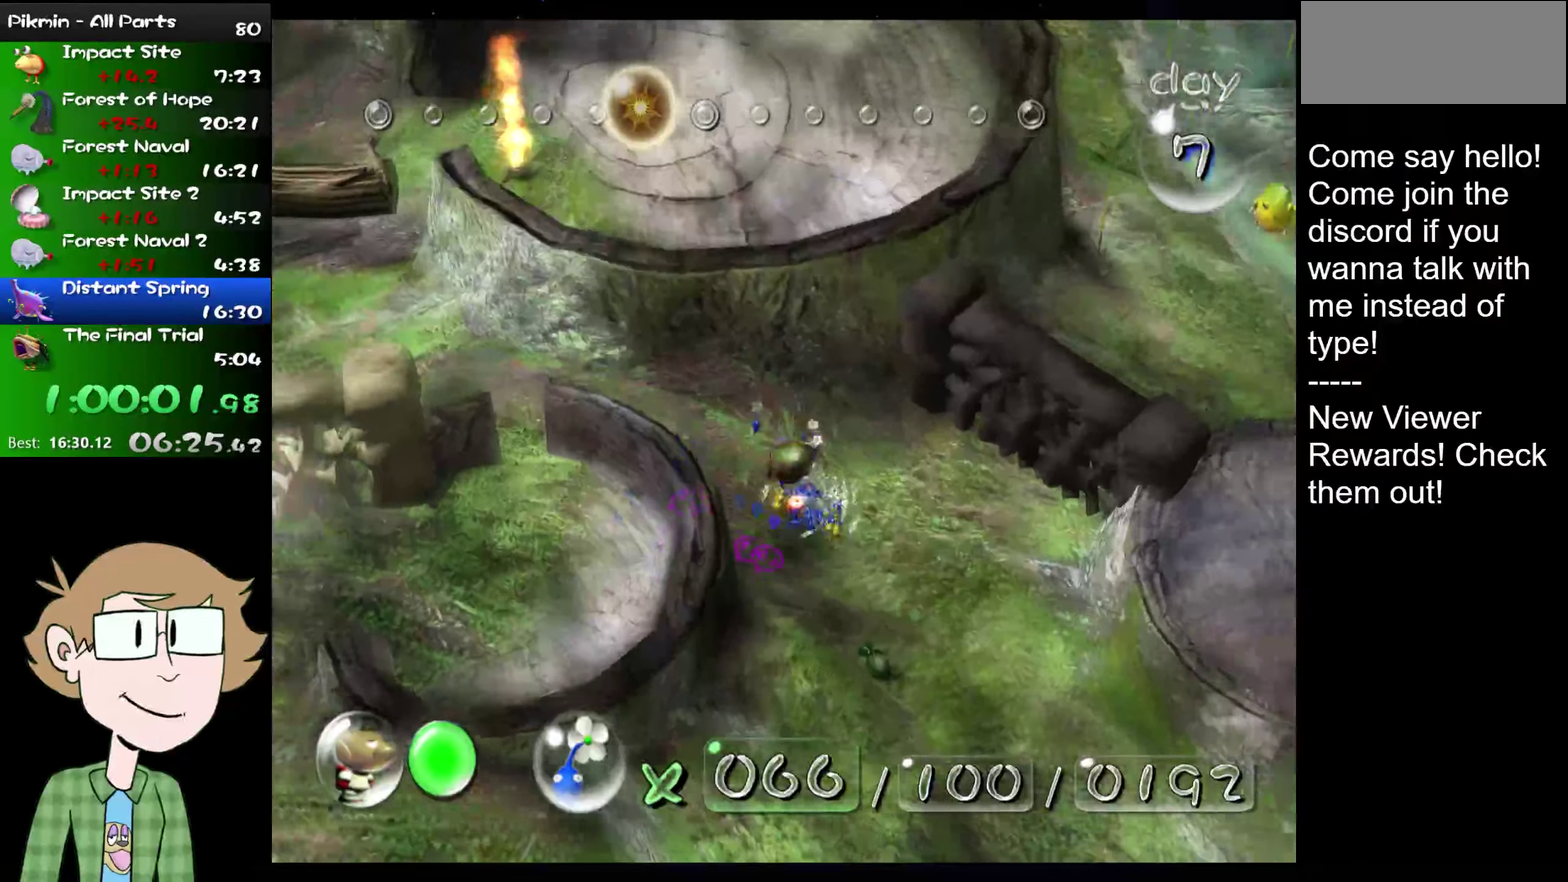
{"buttons": [], "left_stick": "center", "right_stick": "center", "events": [[33, "A", "up"], [33, "left_stick", "right"], [100, "A", "down"], [100, "left_stick", "up-right"], [200, "A", "up"], [234, "left_stick", "up"], [267, "A", "down"], [334, "A", "up"], [334, "left_stick", "up-right"], [400, "A", "down"], [467, "A", "up"], [467, "left_stick", "center"]]}
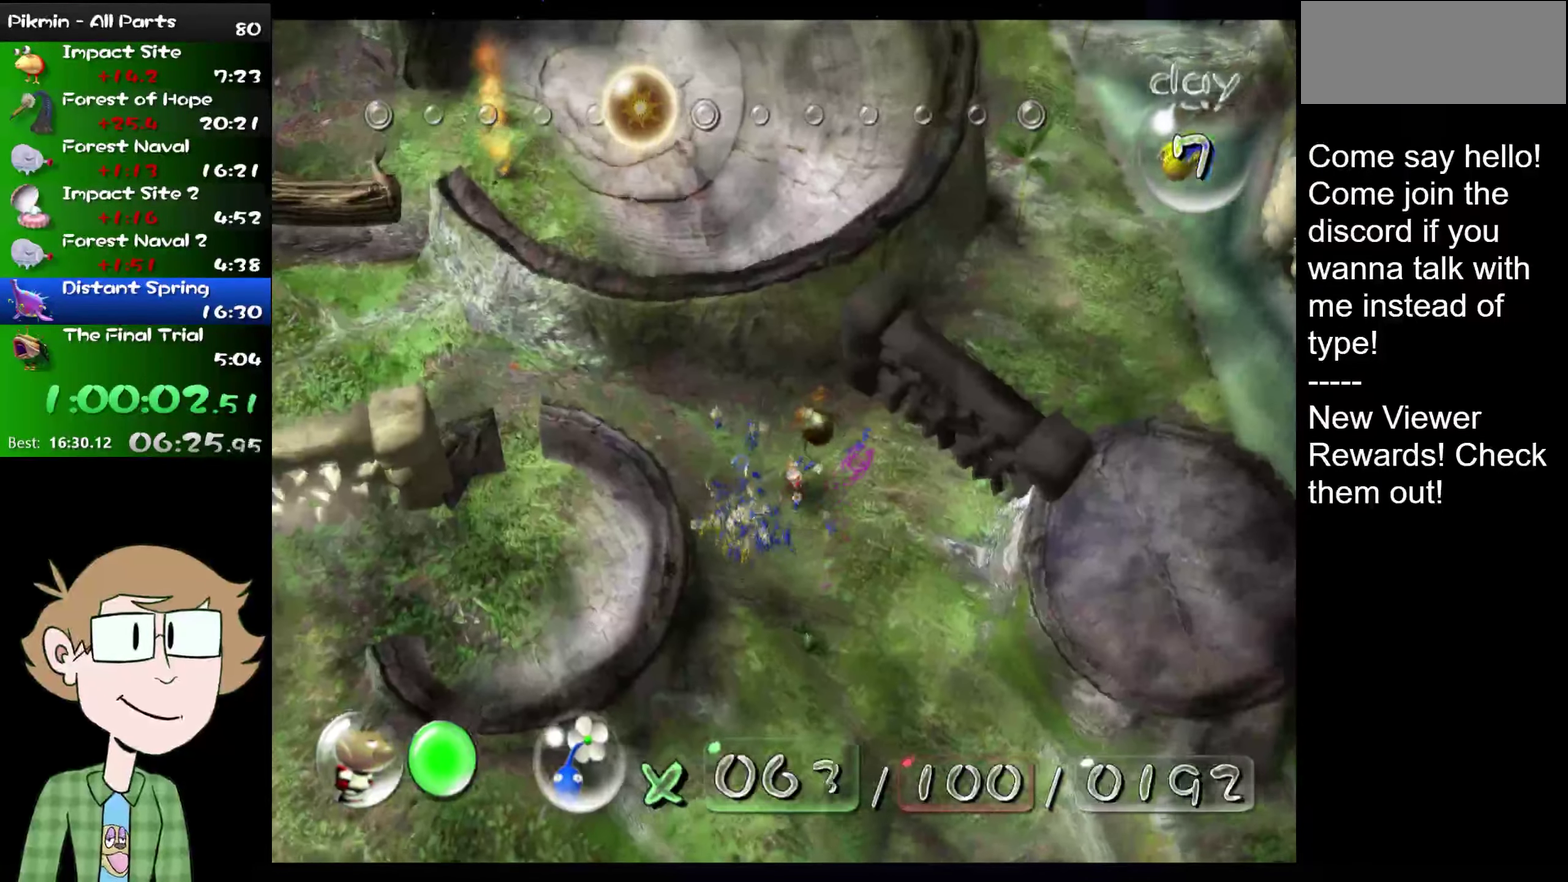
{"buttons": [], "left_stick": "down-left", "right_stick": "center", "events": [[33, "A", "down"], [33, "left_stick", "left"], [100, "A", "up"], [166, "A", "down"], [166, "left_stick", "right"], [250, "A", "up"], [317, "left_stick", "center"], [433, "left_stick", "down-left"]]}
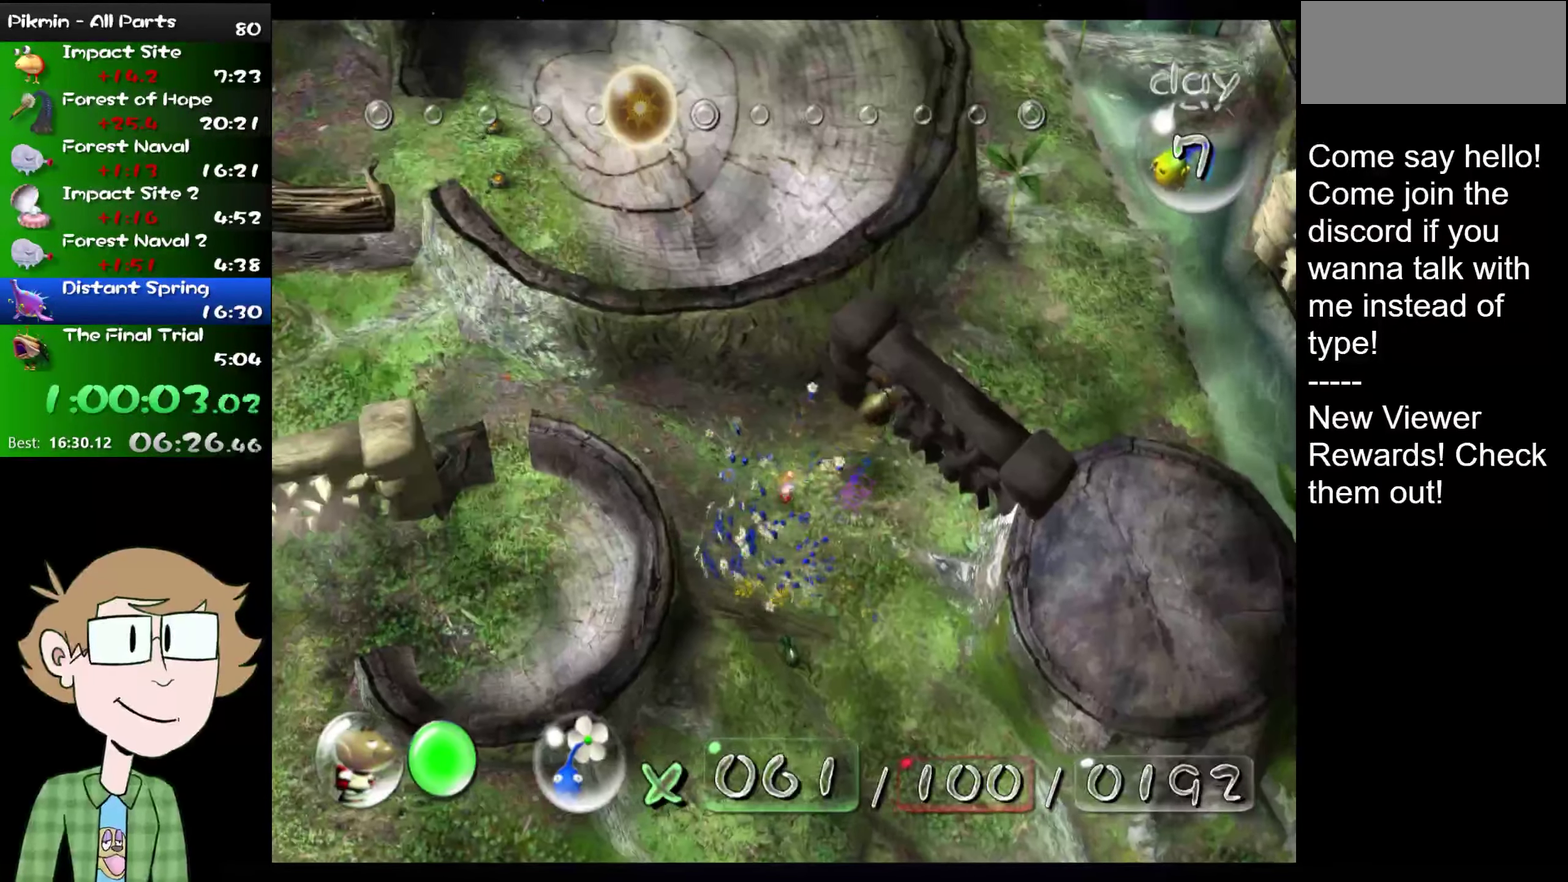
{"buttons": [], "left_stick": "down", "right_stick": "center", "events": [[17, "left_stick", "center"], [234, "left_stick", "up-right"], [367, "left_stick", "center"], [450, "left_stick", "down"]]}